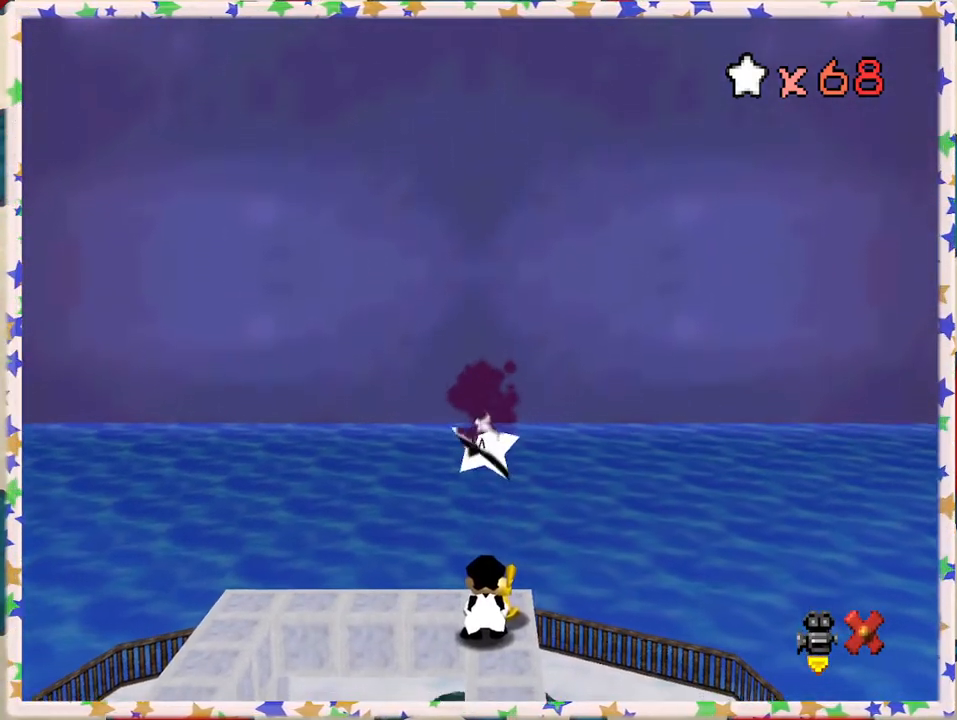
Gameplay with a controller (Nintendo layout); each line is a JSON object with the inputs held at the frame after it. "events" lists button and stick changes between this image and that frame as [ms after this image, input, new state], when the widget could be followed in between. Not read: L3 R3.
{"buttons": [], "left_stick": "center", "events": []}
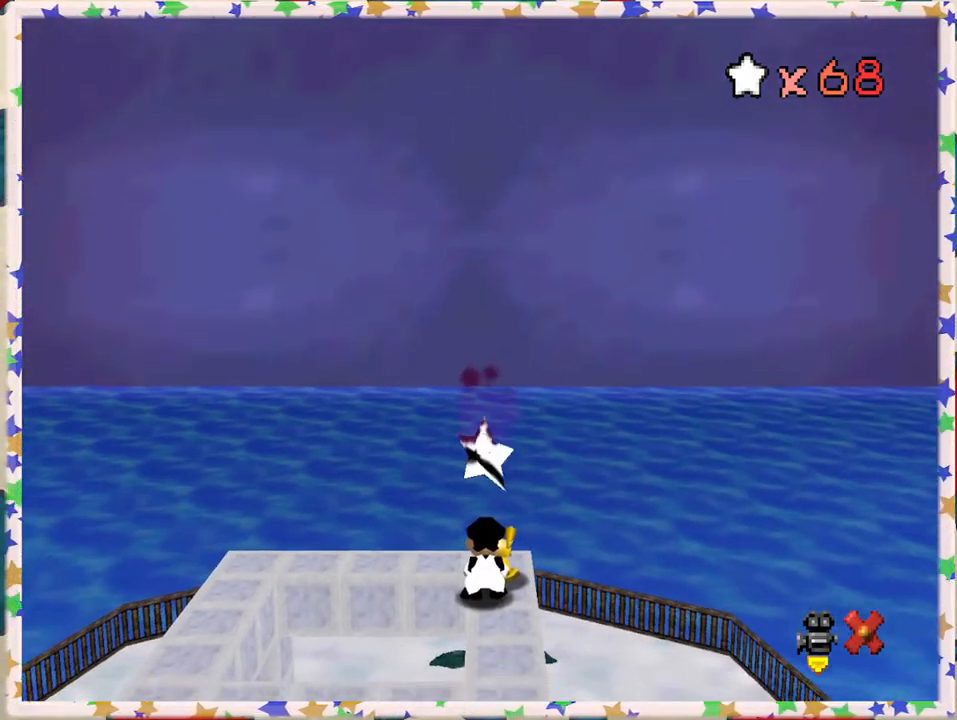
{"buttons": [], "left_stick": "center", "events": []}
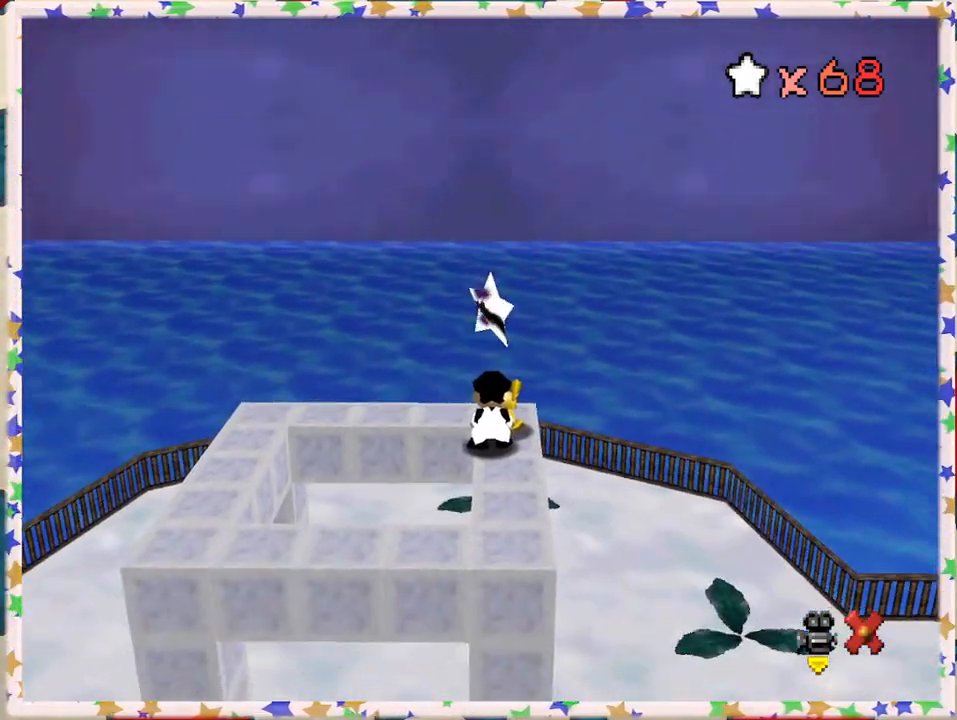
{"buttons": [], "left_stick": "center", "events": [[267, "left_stick", "down"], [417, "left_stick", "center"]]}
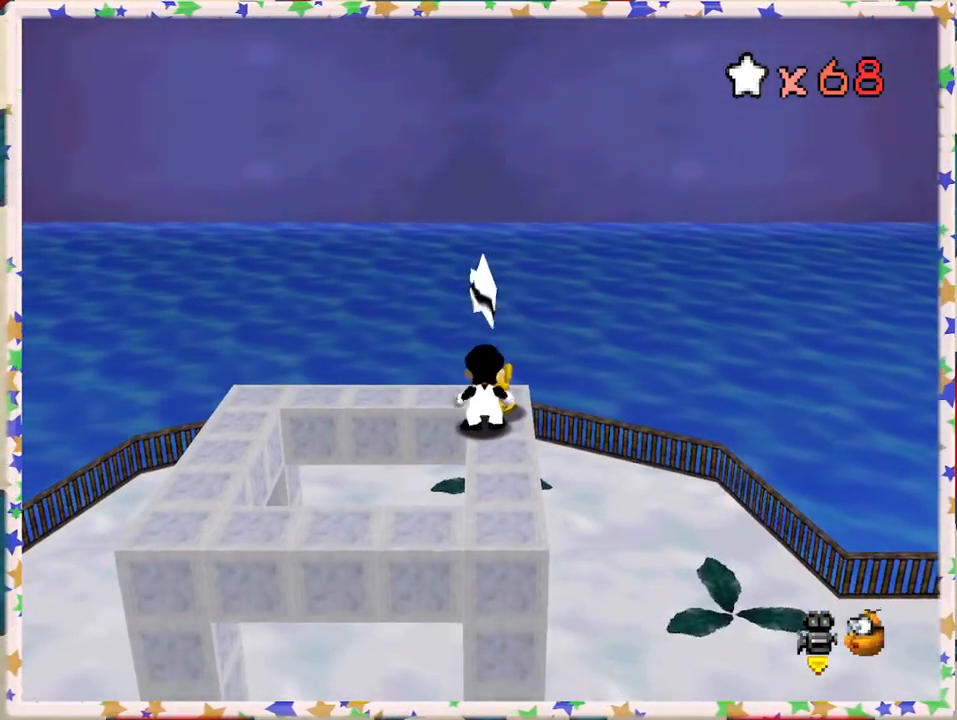
{"buttons": ["A", "Z"], "left_stick": "center", "events": [[117, "left_stick", "down"], [283, "left_stick", "center"], [450, "A", "down"], [483, "Z", "down"]]}
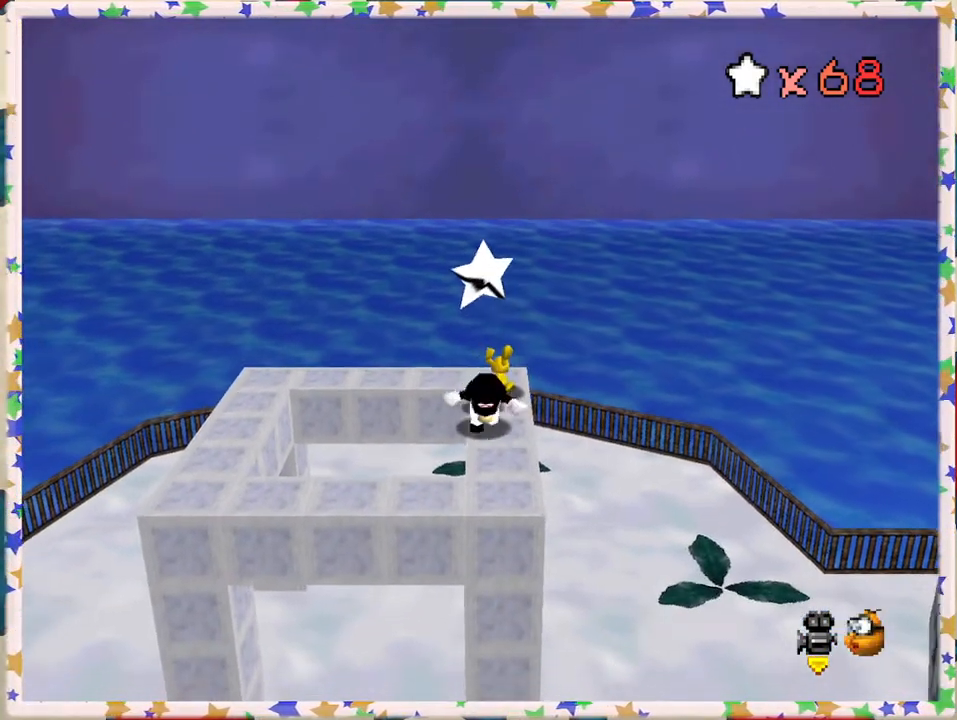
{"buttons": [], "left_stick": "center", "events": [[33, "A", "up"], [117, "Z", "up"]]}
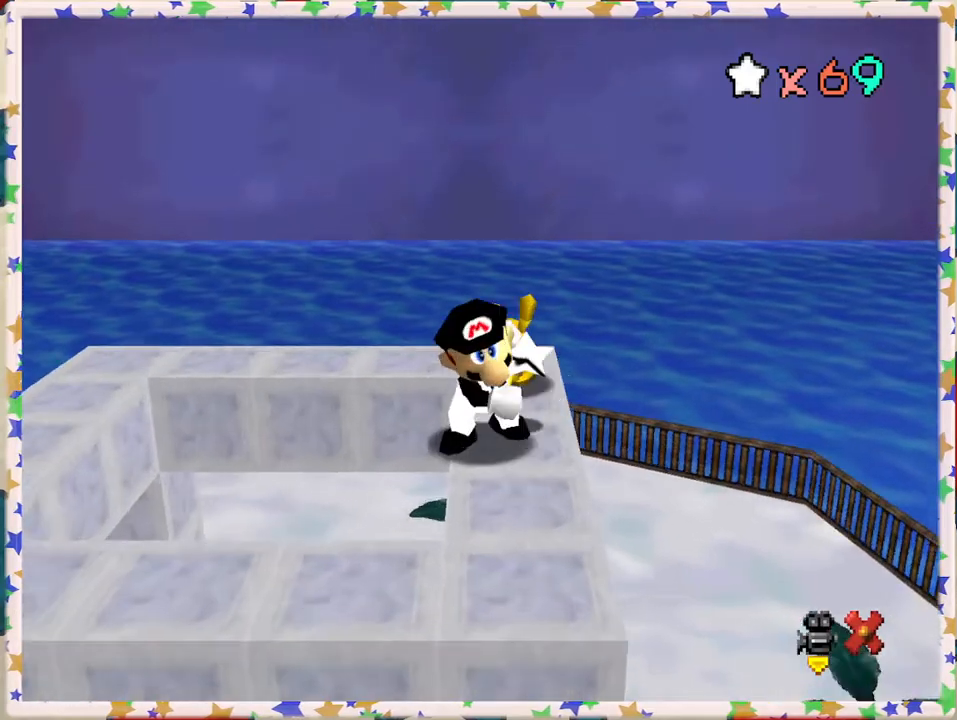
{"buttons": [], "left_stick": "center", "events": [[317, "A", "down"], [500, "A", "up"]]}
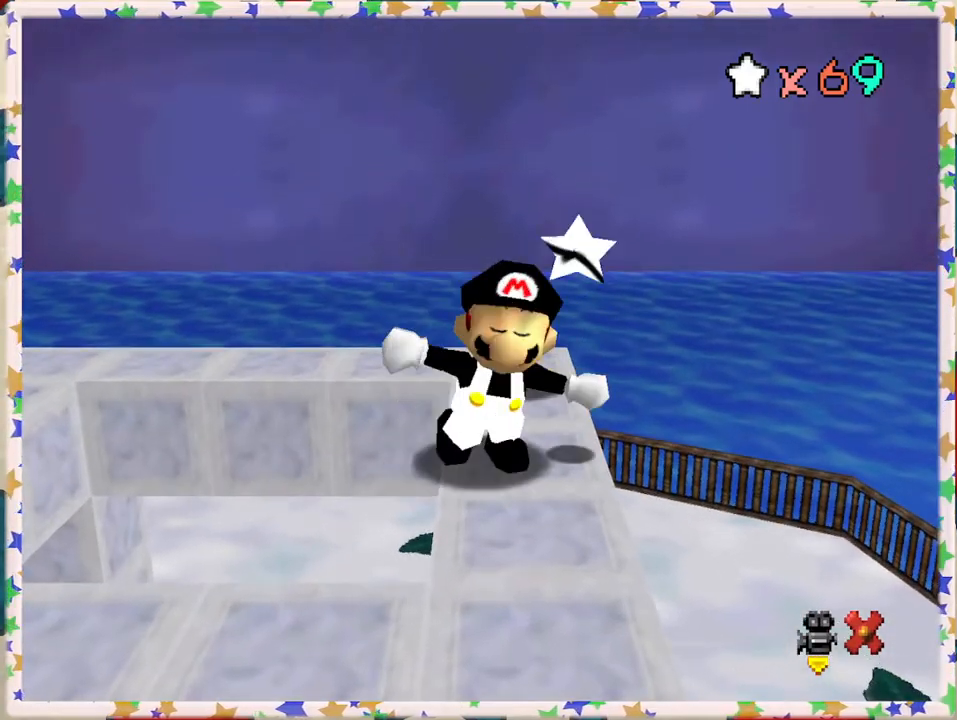
{"buttons": [], "left_stick": "center", "events": [[83, "A", "down"], [217, "A", "up"], [333, "A", "down"], [433, "A", "up"]]}
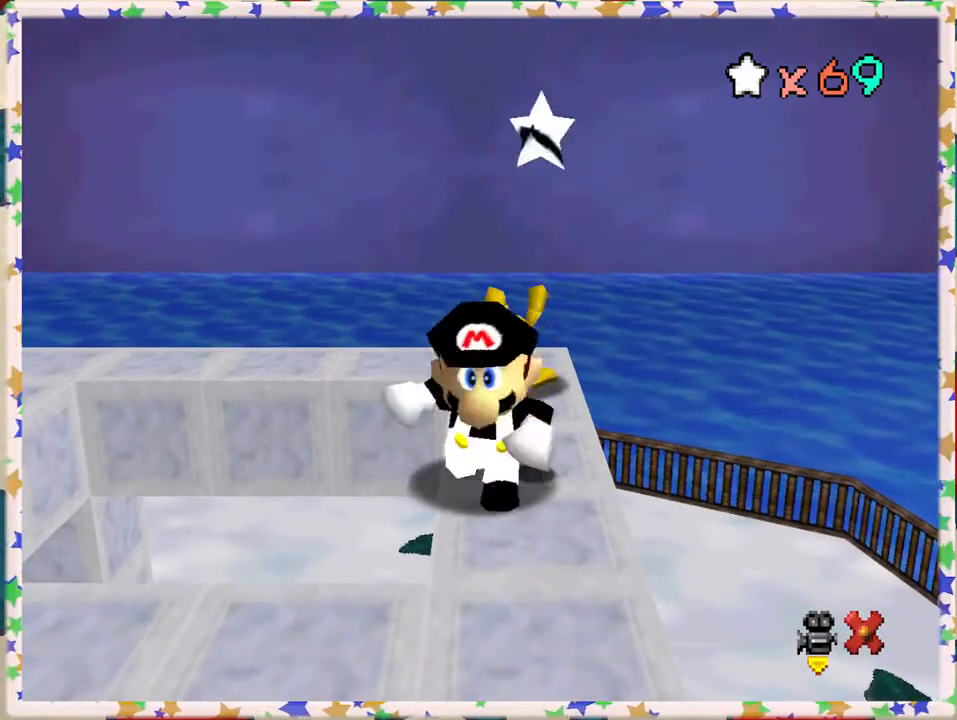
{"buttons": ["A"], "left_stick": "center", "events": [[117, "A", "down"], [250, "A", "up"], [483, "A", "down"]]}
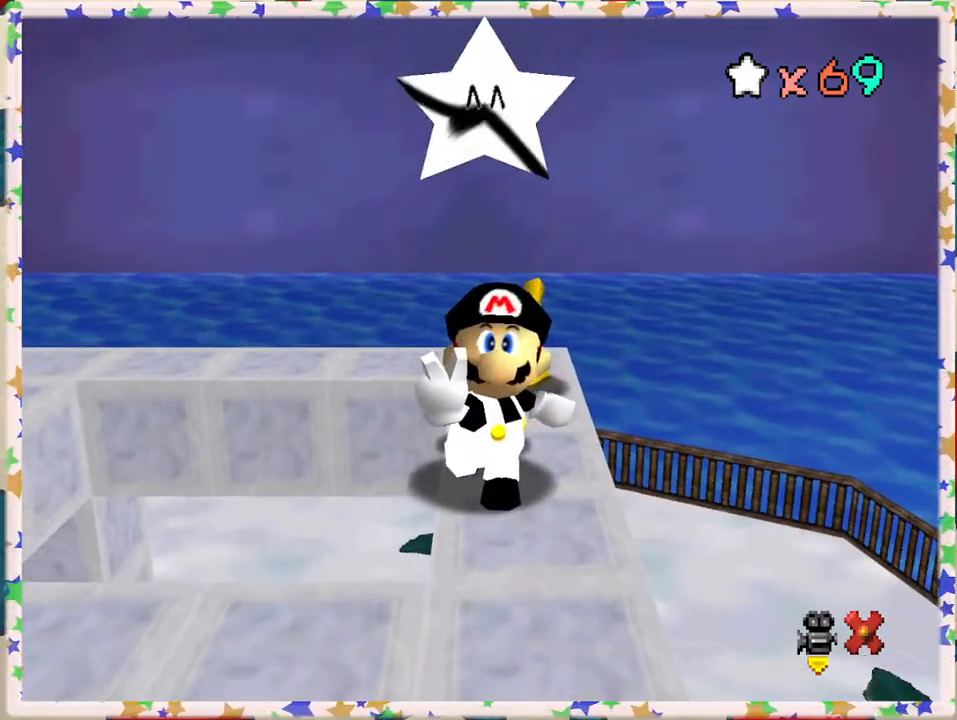
{"buttons": [], "left_stick": "center", "events": [[83, "A", "up"]]}
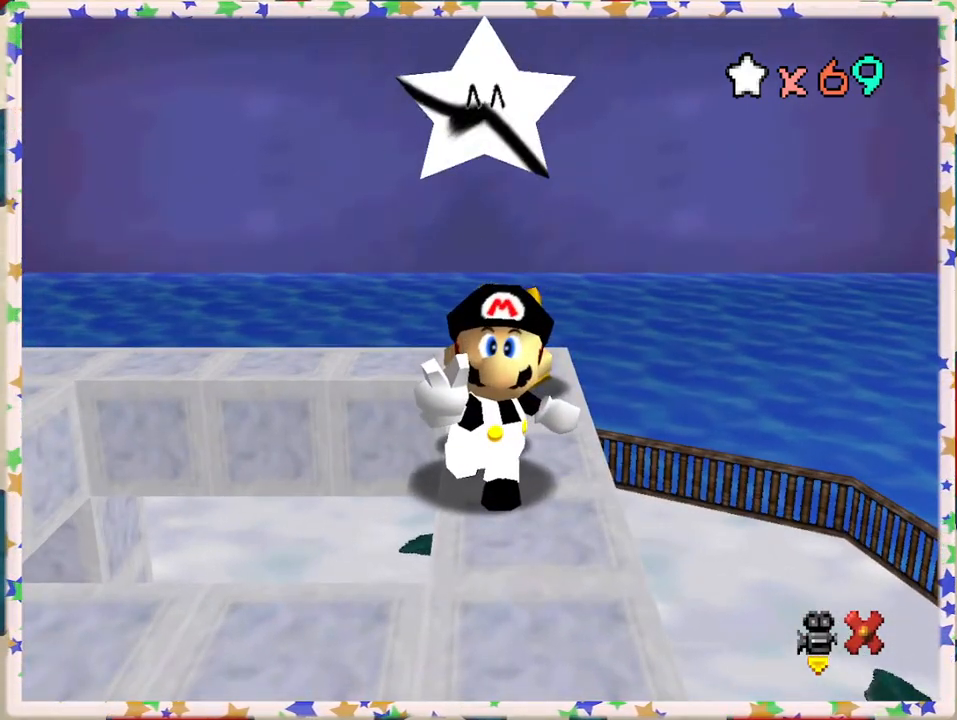
{"buttons": [], "left_stick": "center", "events": []}
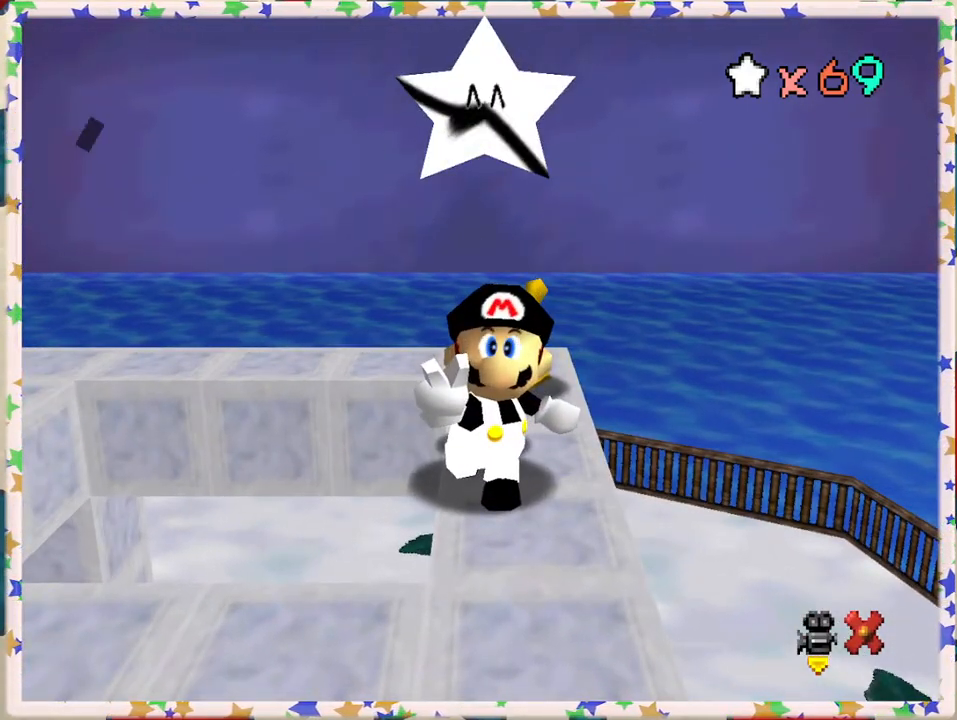
{"buttons": [], "left_stick": "center", "events": []}
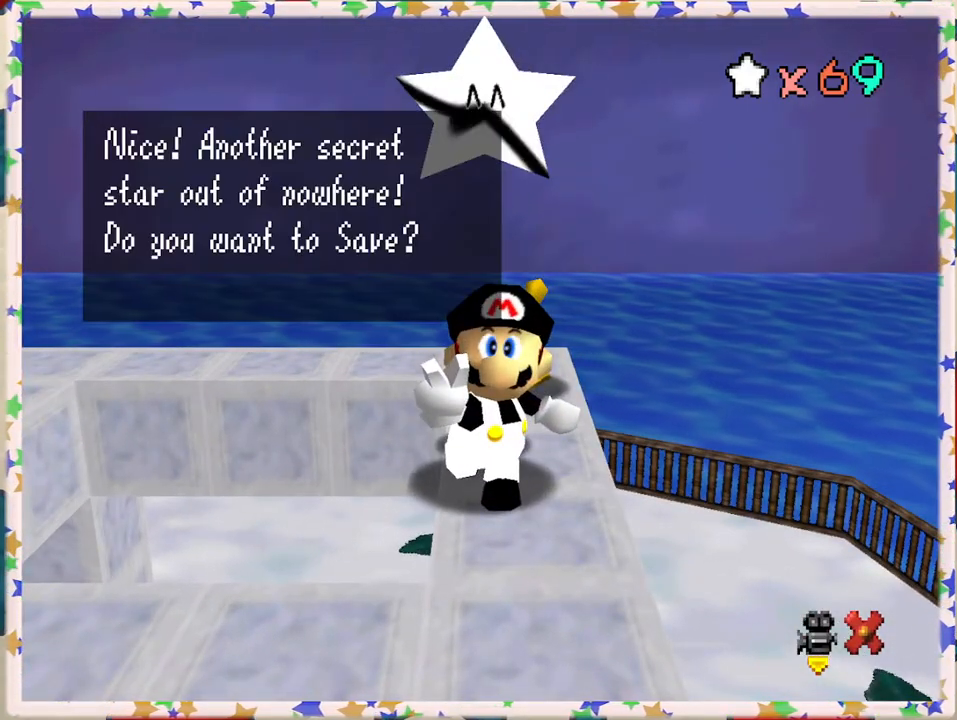
{"buttons": [], "left_stick": "center", "events": [[67, "A", "down"], [233, "A", "up"]]}
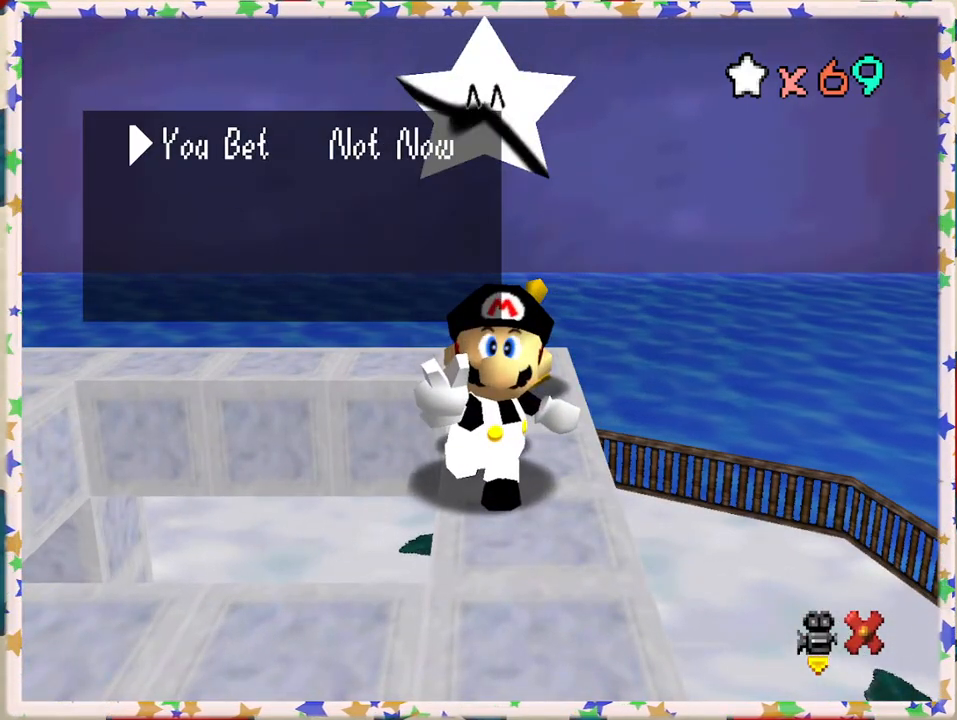
{"buttons": [], "left_stick": "center", "events": [[133, "A", "down"], [250, "A", "up"]]}
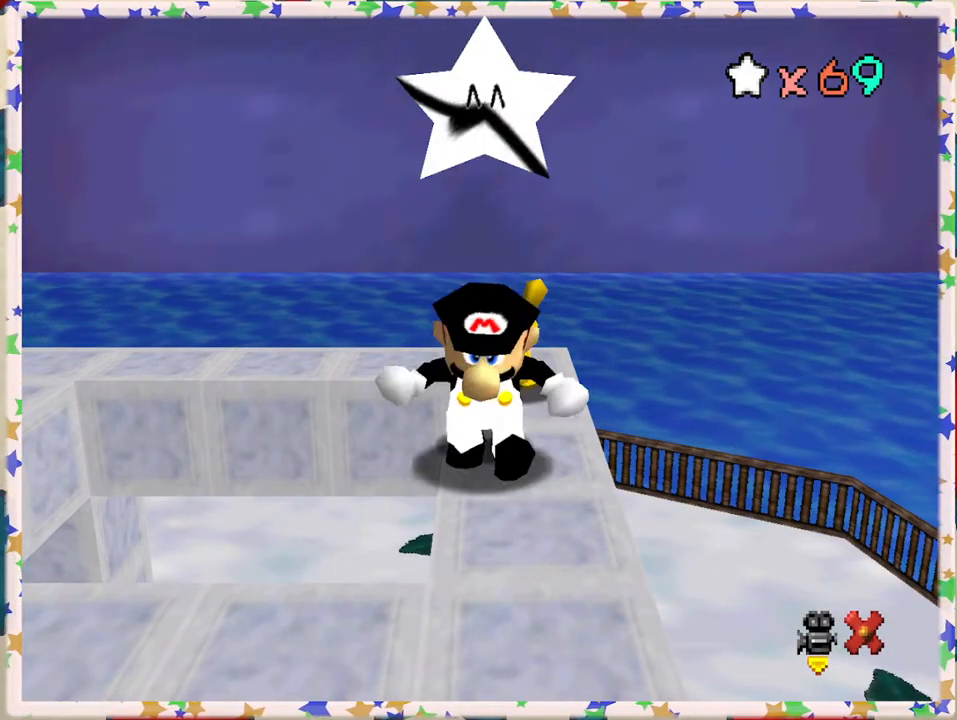
{"buttons": [], "left_stick": "center", "events": []}
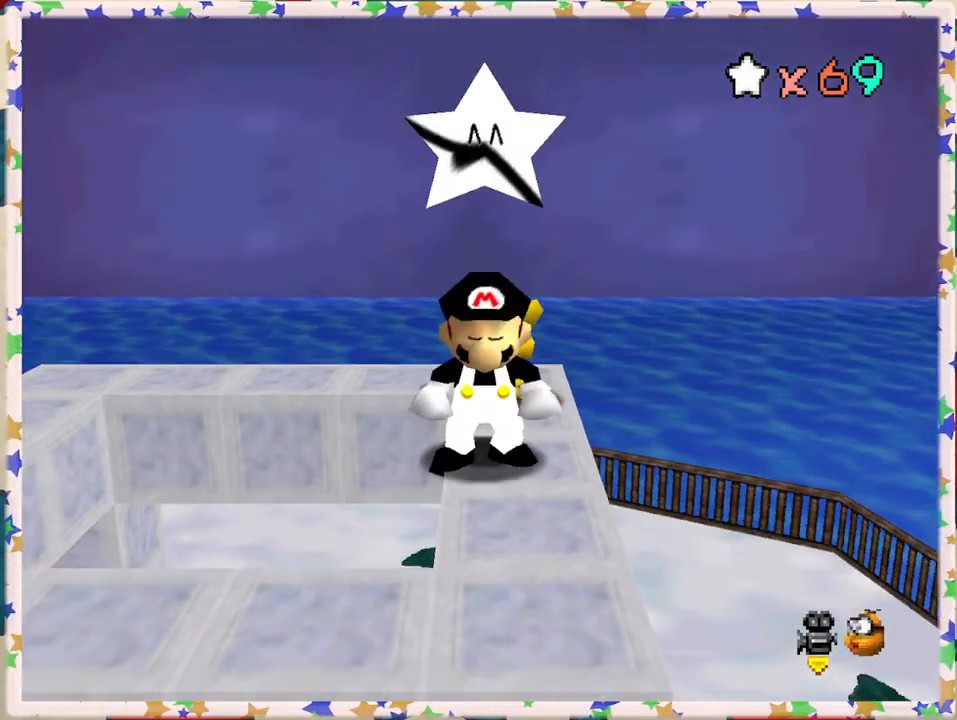
{"buttons": [], "left_stick": "center", "events": []}
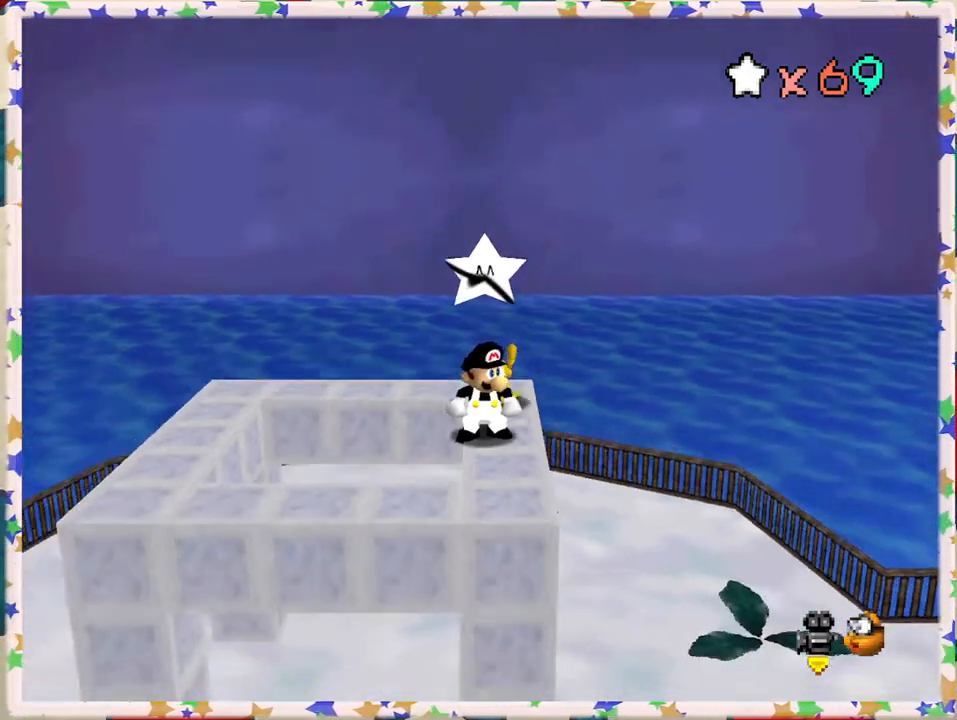
{"buttons": ["C_RIGHT"], "left_stick": "center", "events": [[83, "C_RIGHT", "down"], [167, "C_RIGHT", "up"], [283, "C_RIGHT", "down"], [333, "C_RIGHT", "up"], [483, "C_RIGHT", "down"]]}
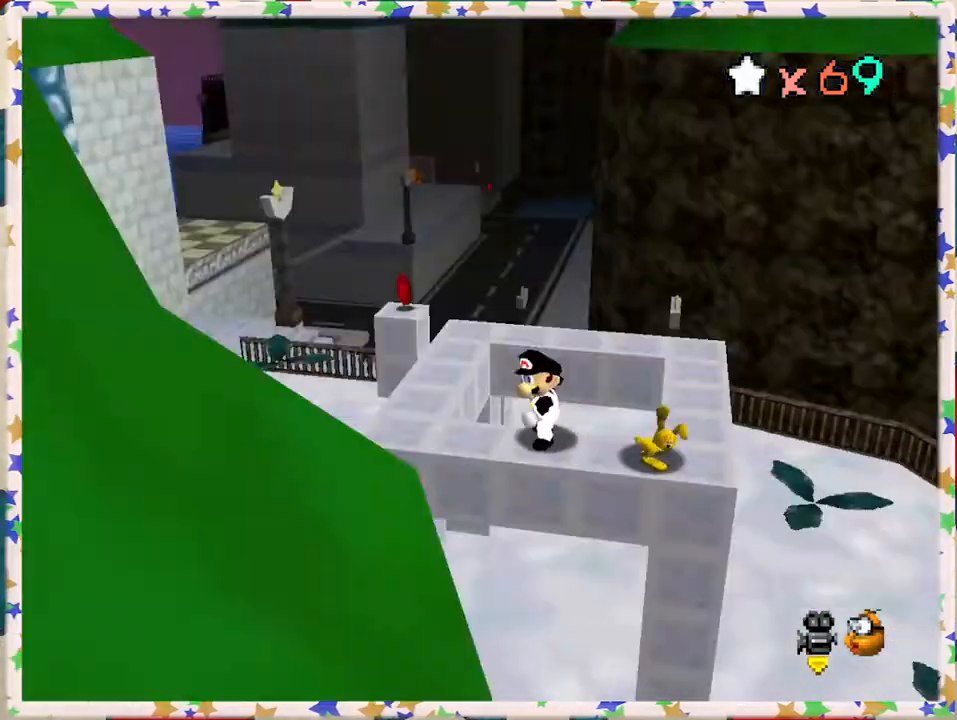
{"buttons": ["C_RIGHT"], "left_stick": "center", "events": [[83, "C_RIGHT", "up"], [450, "C_RIGHT", "down"]]}
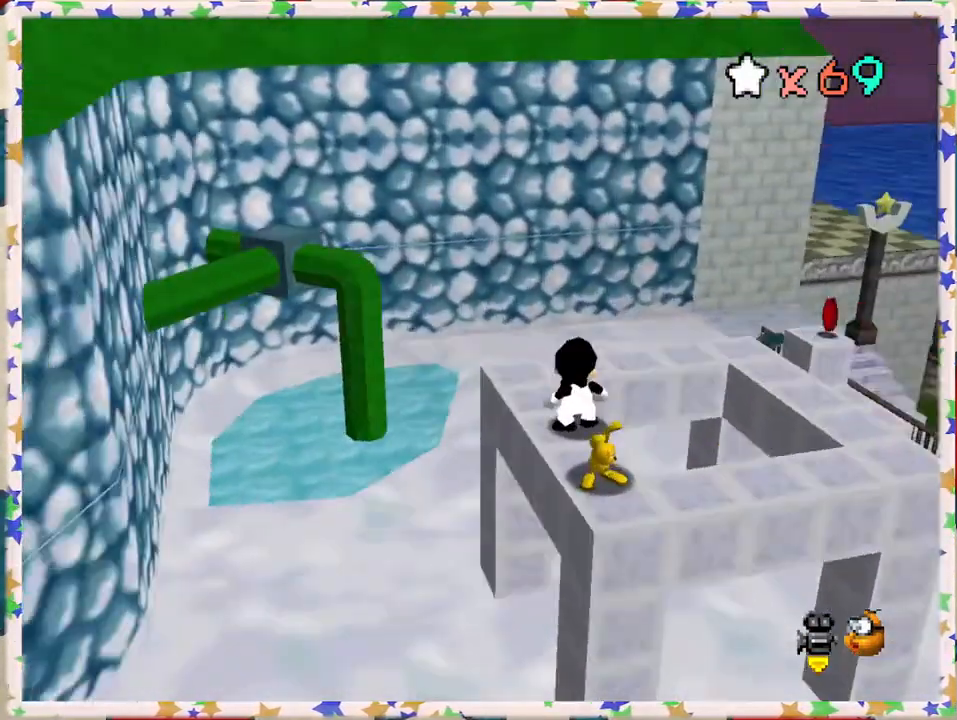
{"buttons": [], "left_stick": "up", "events": [[67, "C_RIGHT", "up"], [383, "left_stick", "up"]]}
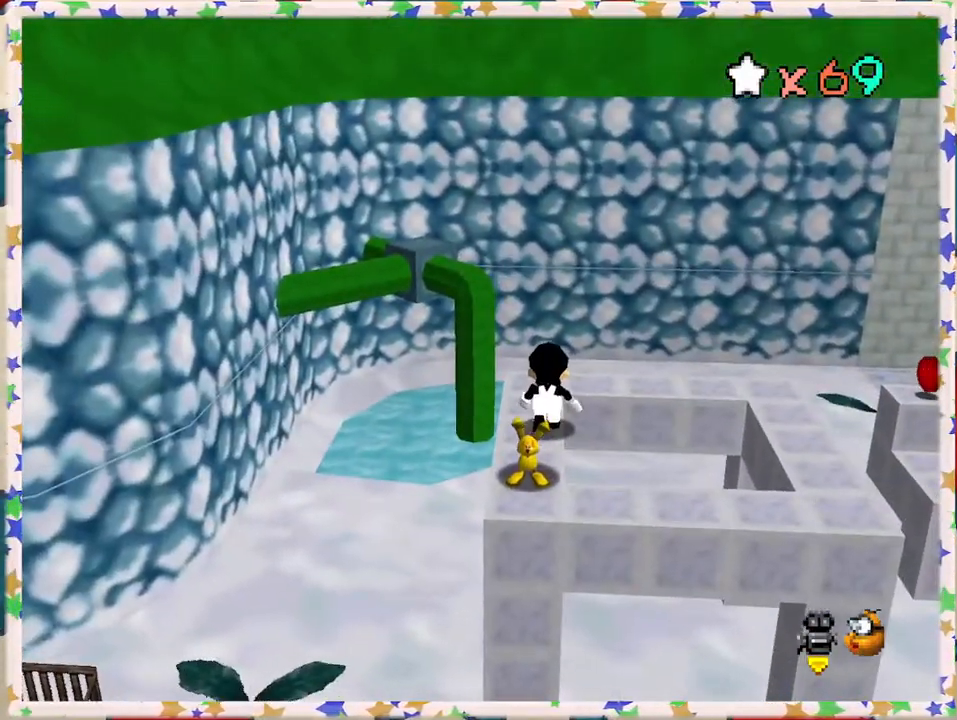
{"buttons": [], "left_stick": "right", "events": [[500, "left_stick", "right"]]}
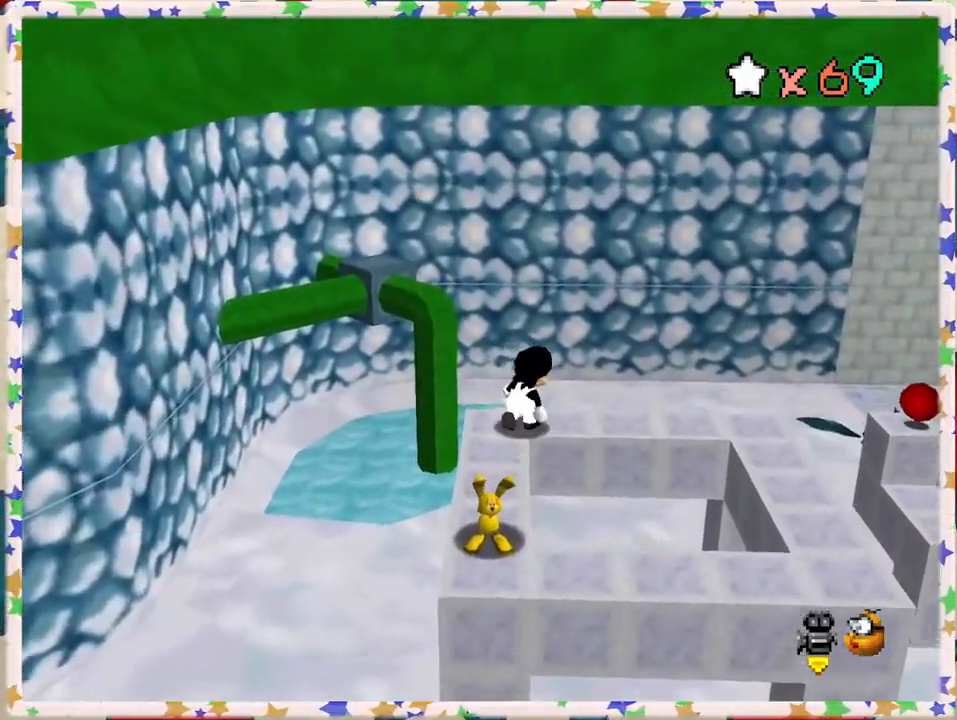
{"buttons": ["A"], "left_stick": "right", "events": [[283, "A", "down"]]}
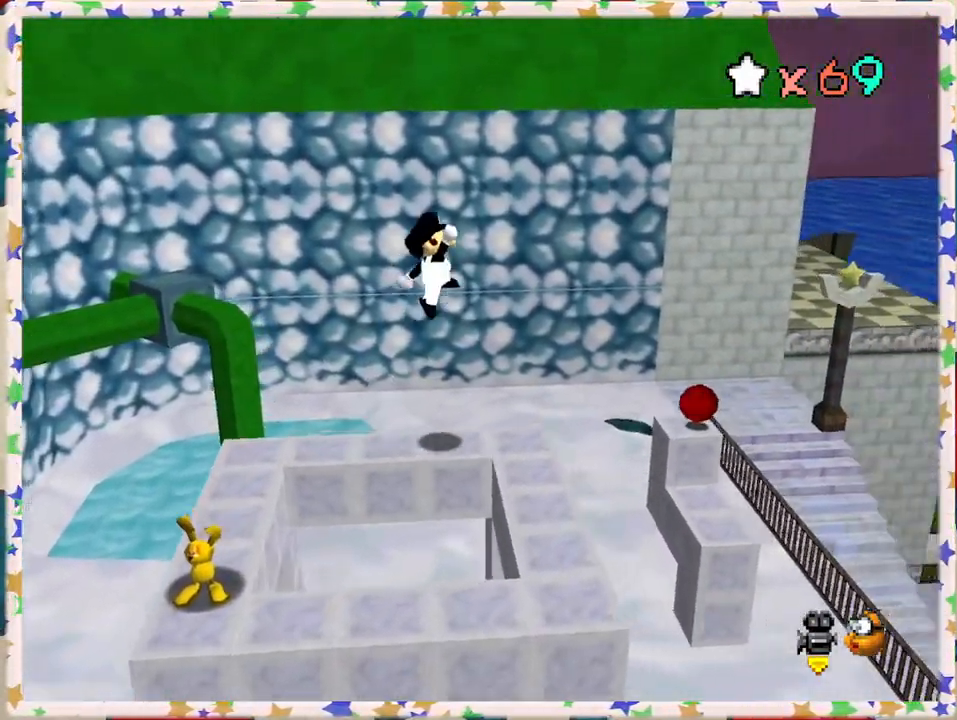
{"buttons": ["A"], "left_stick": "left", "events": [[17, "left_stick", "up-right"], [183, "left_stick", "up"], [367, "left_stick", "up-left"], [483, "left_stick", "left"]]}
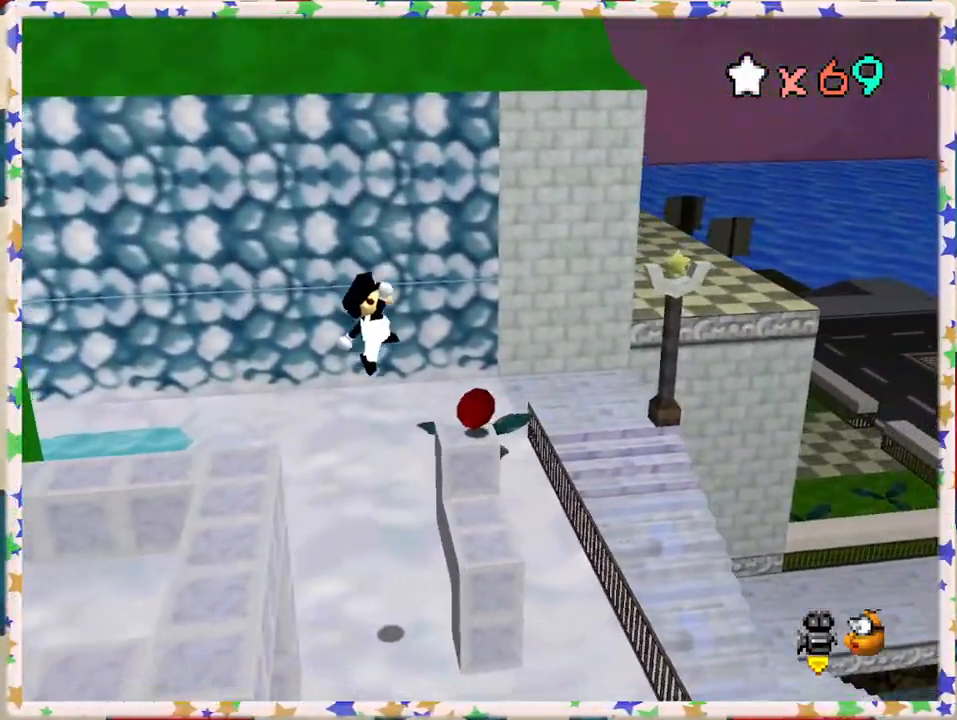
{"buttons": [], "left_stick": "up-left", "events": [[100, "B", "down"], [283, "B", "up"], [283, "left_stick", "up"], [367, "A", "up"], [450, "left_stick", "up-left"]]}
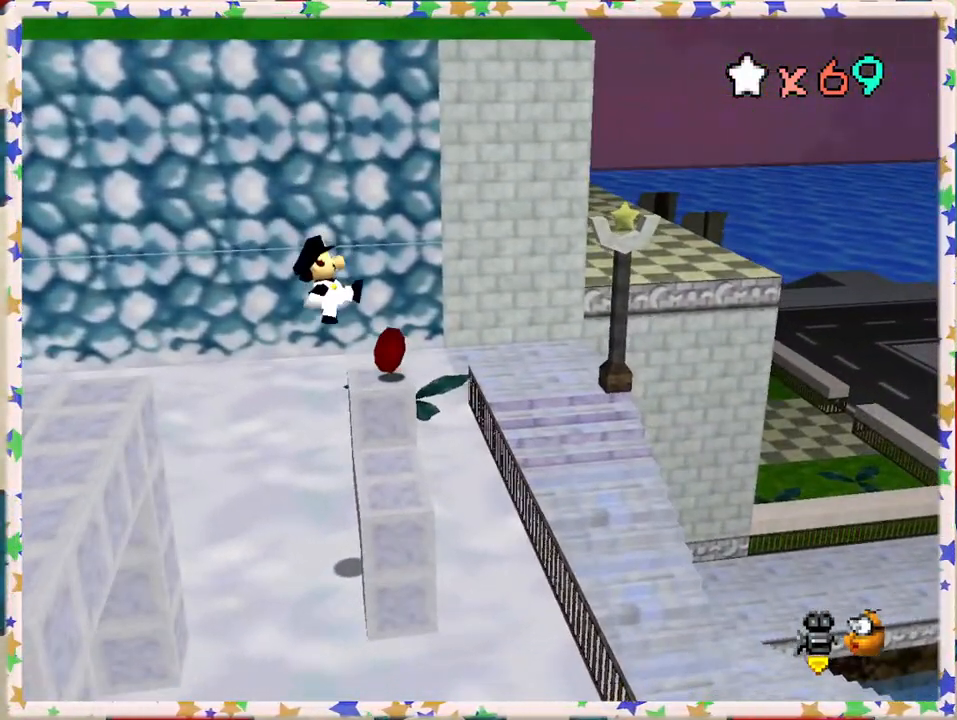
{"buttons": [], "left_stick": "up", "events": [[117, "left_stick", "right"], [250, "left_stick", "center"], [483, "left_stick", "up"]]}
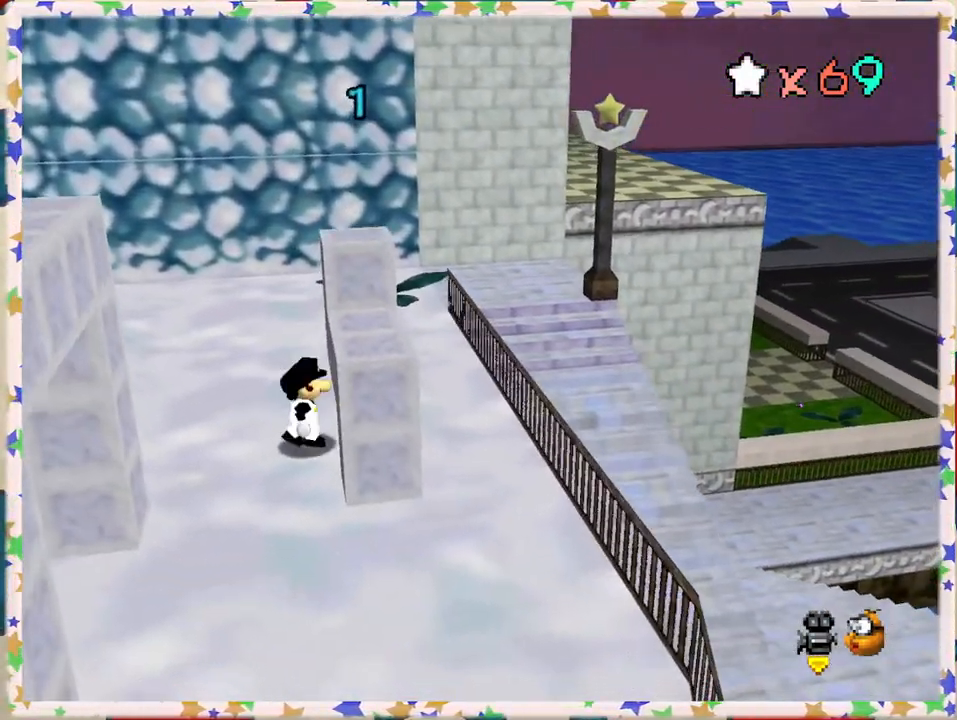
{"buttons": [], "left_stick": "left", "events": [[100, "C_LEFT", "down"], [233, "C_LEFT", "up"], [250, "left_stick", "up-left"], [333, "C_LEFT", "down"], [367, "left_stick", "left"], [417, "C_LEFT", "up"]]}
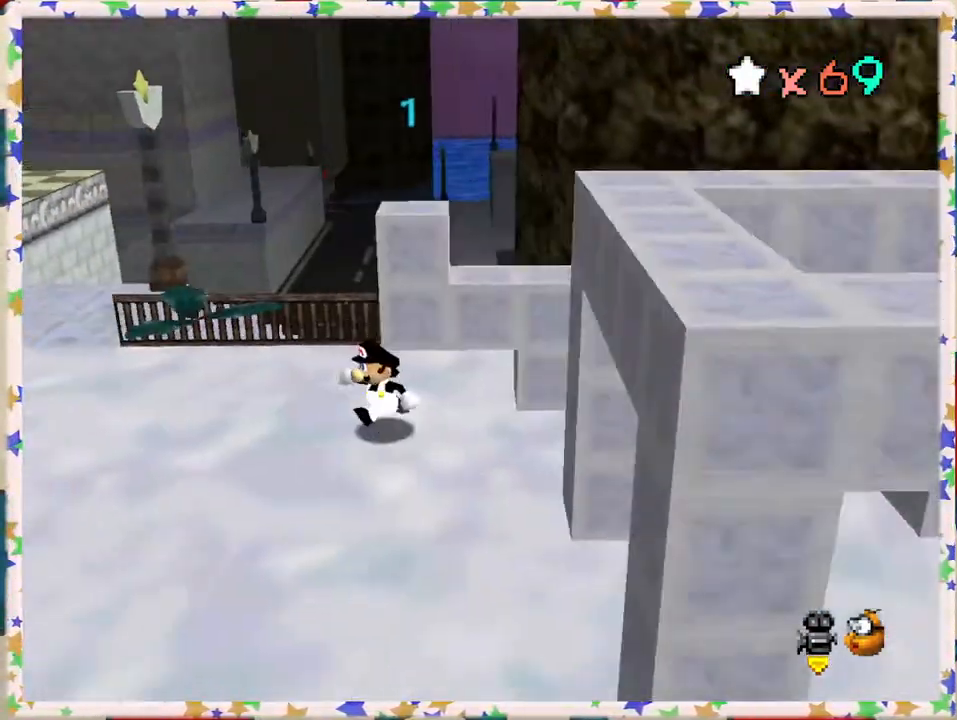
{"buttons": [], "left_stick": "left", "events": [[350, "C_LEFT", "down"], [467, "C_LEFT", "up"]]}
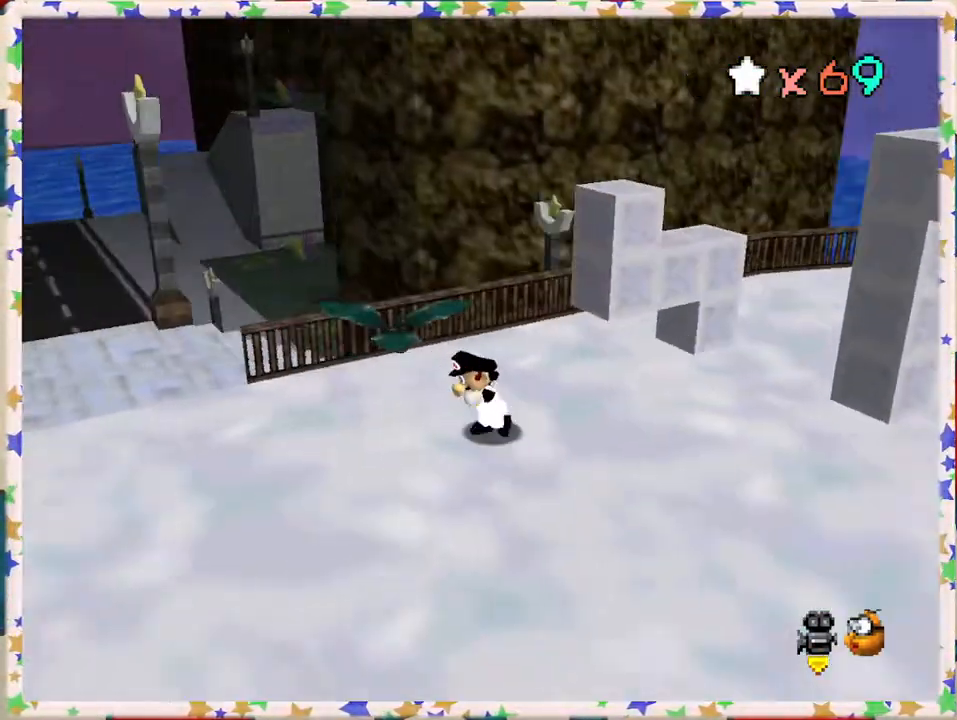
{"buttons": [], "left_stick": "left", "events": []}
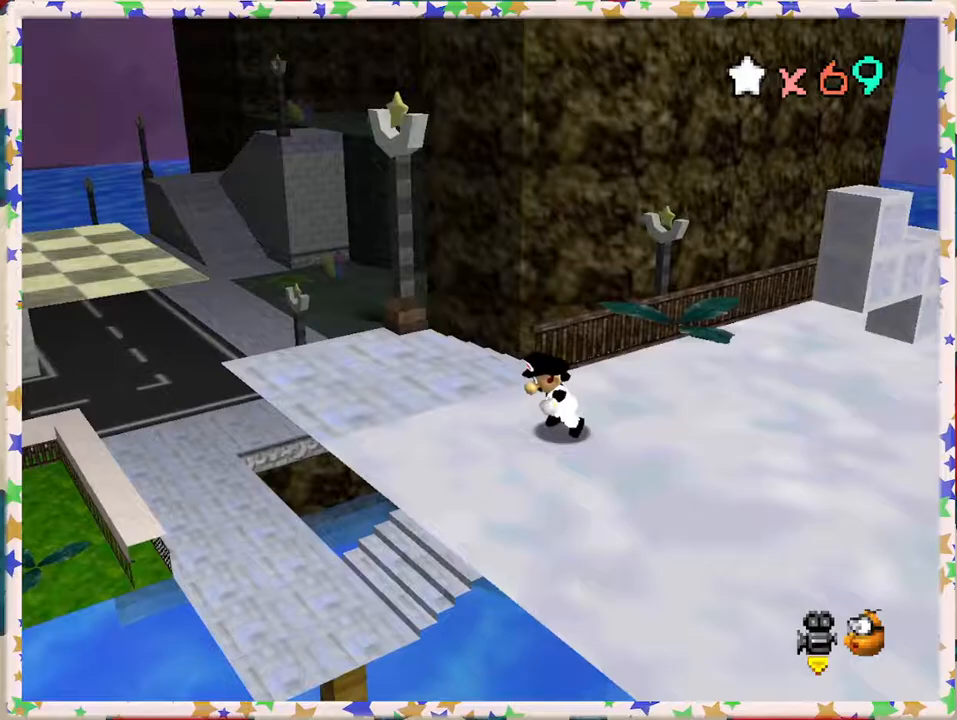
{"buttons": [], "left_stick": "center", "events": [[17, "C_LEFT", "down"], [133, "C_LEFT", "up"], [300, "left_stick", "center"]]}
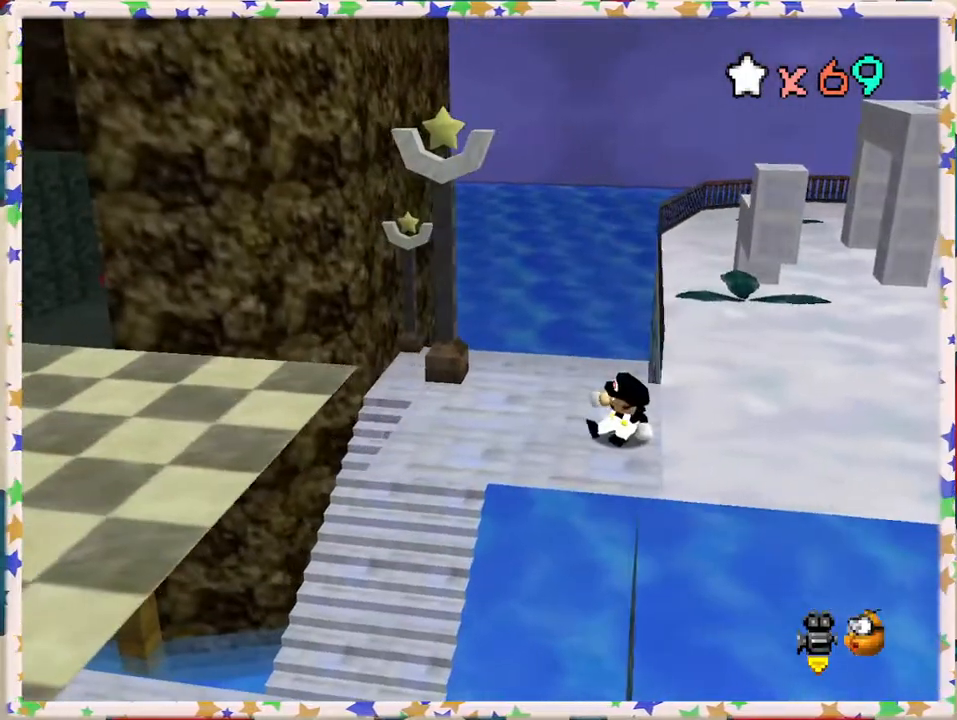
{"buttons": ["C_RIGHT"], "left_stick": "right", "events": [[133, "C_RIGHT", "down"], [133, "left_stick", "up"], [200, "C_RIGHT", "up"], [283, "C_RIGHT", "down"], [350, "left_stick", "right"], [383, "C_RIGHT", "up"], [483, "C_RIGHT", "down"]]}
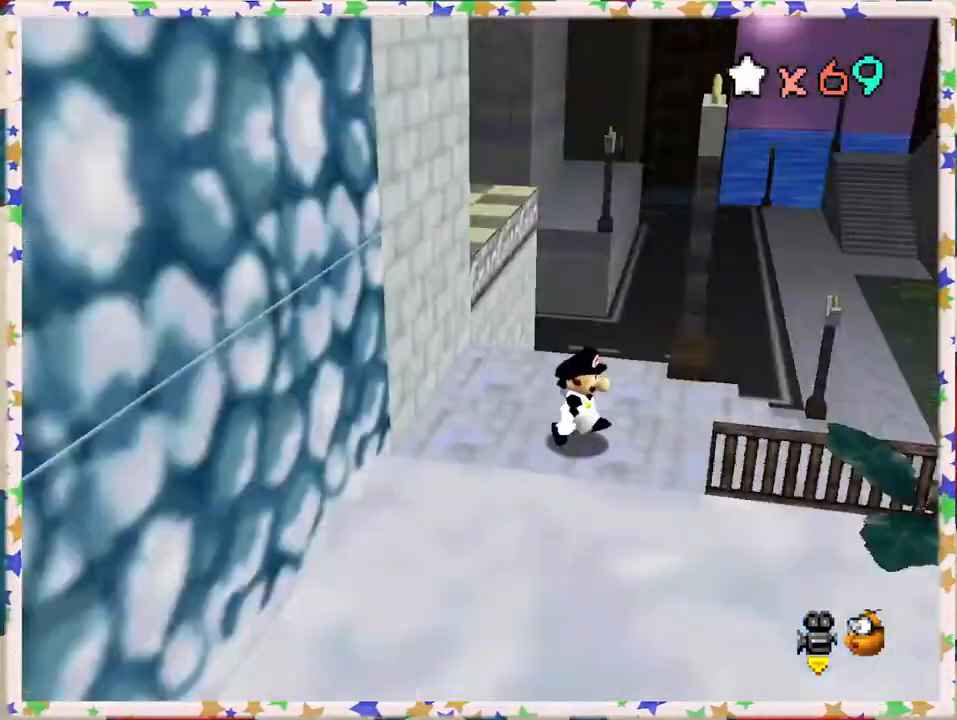
{"buttons": [], "left_stick": "up", "events": [[33, "left_stick", "up"], [83, "C_RIGHT", "up"]]}
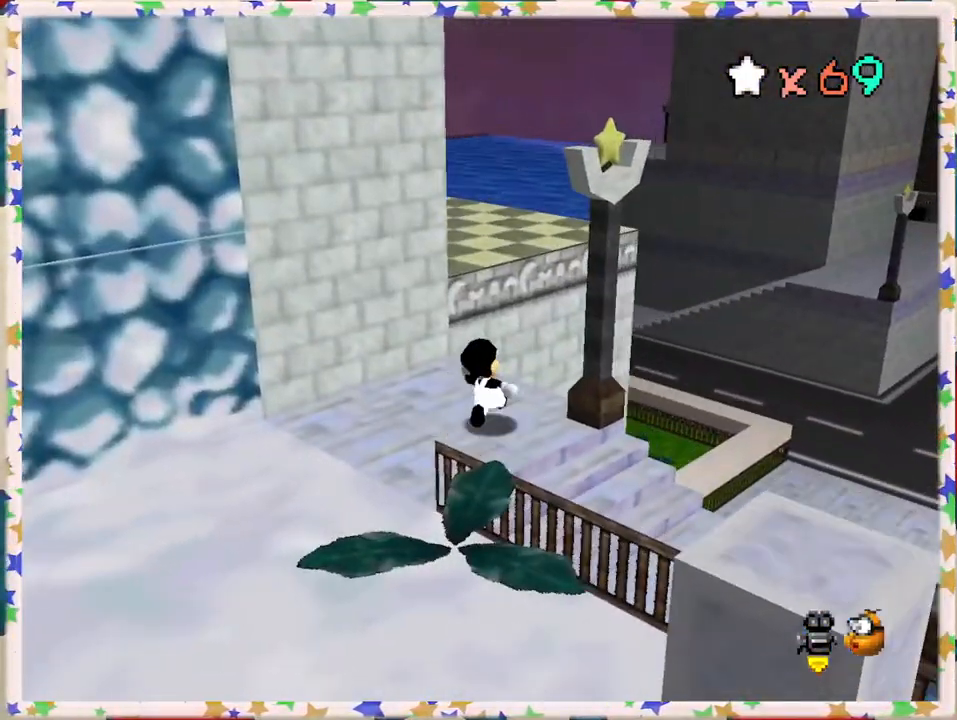
{"buttons": [], "left_stick": "up", "events": [[150, "A", "down"], [400, "A", "up"]]}